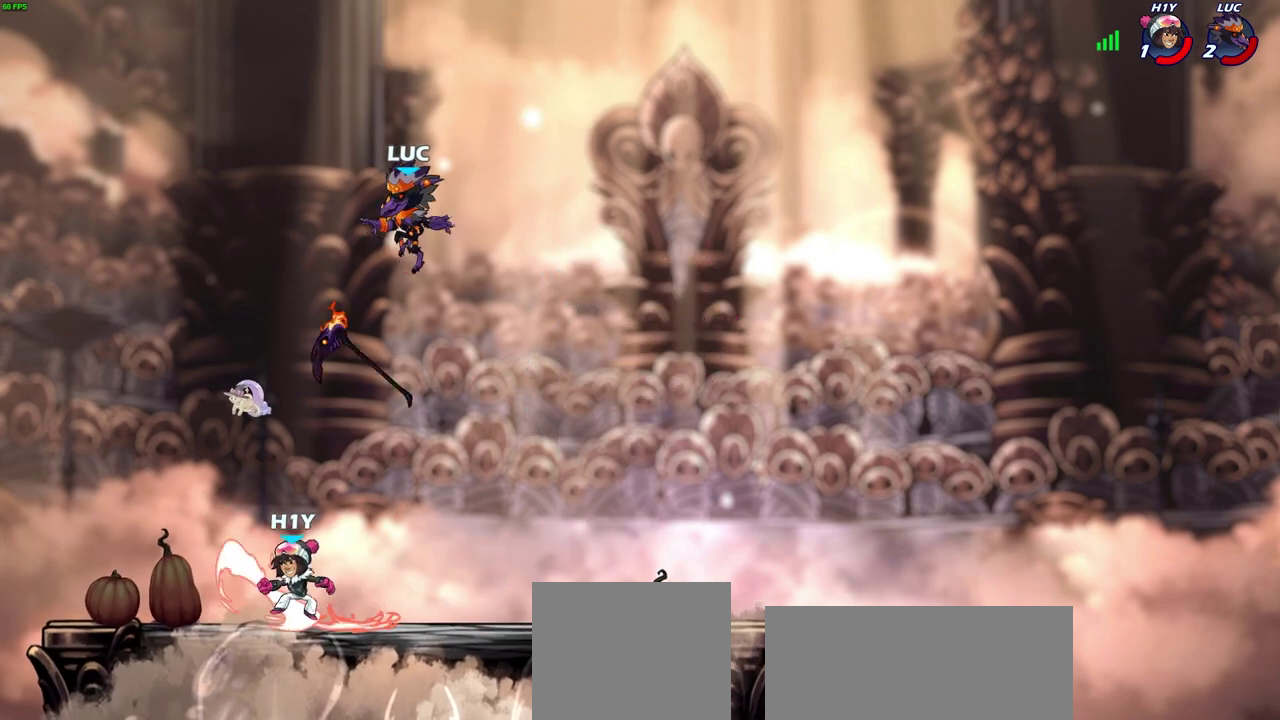
Gameplay with a controller (PlayStation layout); each line is a JSON object with the inputs held at the frame after it (dt_ms = milliseconds from this image to that frame). "events" lists button and stick changes between this image and that frame as [ms after this image, input, new state], when the widget could be followed in between.
{"dt_ms": 300, "buttons": [], "left_stick": "up-left", "right_stick": "center", "events": [[17, "left_stick", "down-left"], [183, "left_stick", "left"], [267, "left_stick", "up-left"]]}
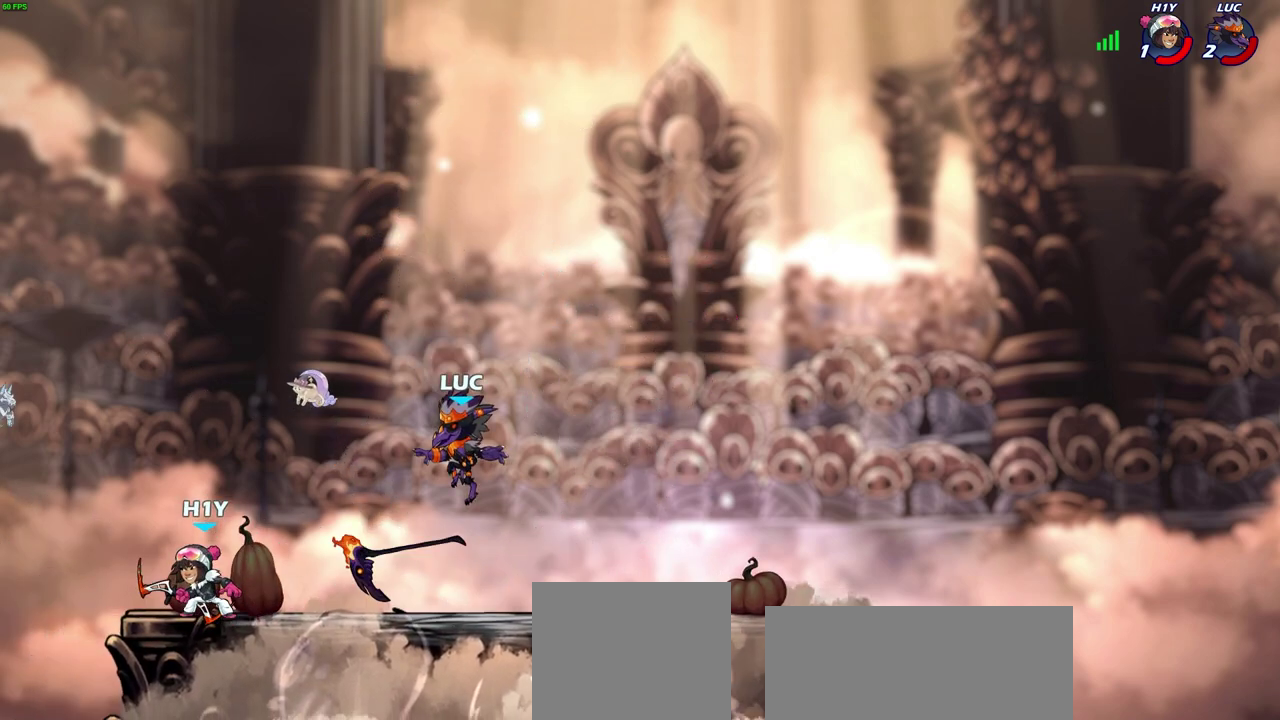
{"dt_ms": 400, "buttons": [], "left_stick": "center", "right_stick": "center", "events": [[17, "R1", "down"], [33, "CROSS", "down"], [83, "left_stick", "up-right"], [133, "CROSS", "up"], [133, "R1", "up"], [283, "left_stick", "up"], [333, "left_stick", "center"]]}
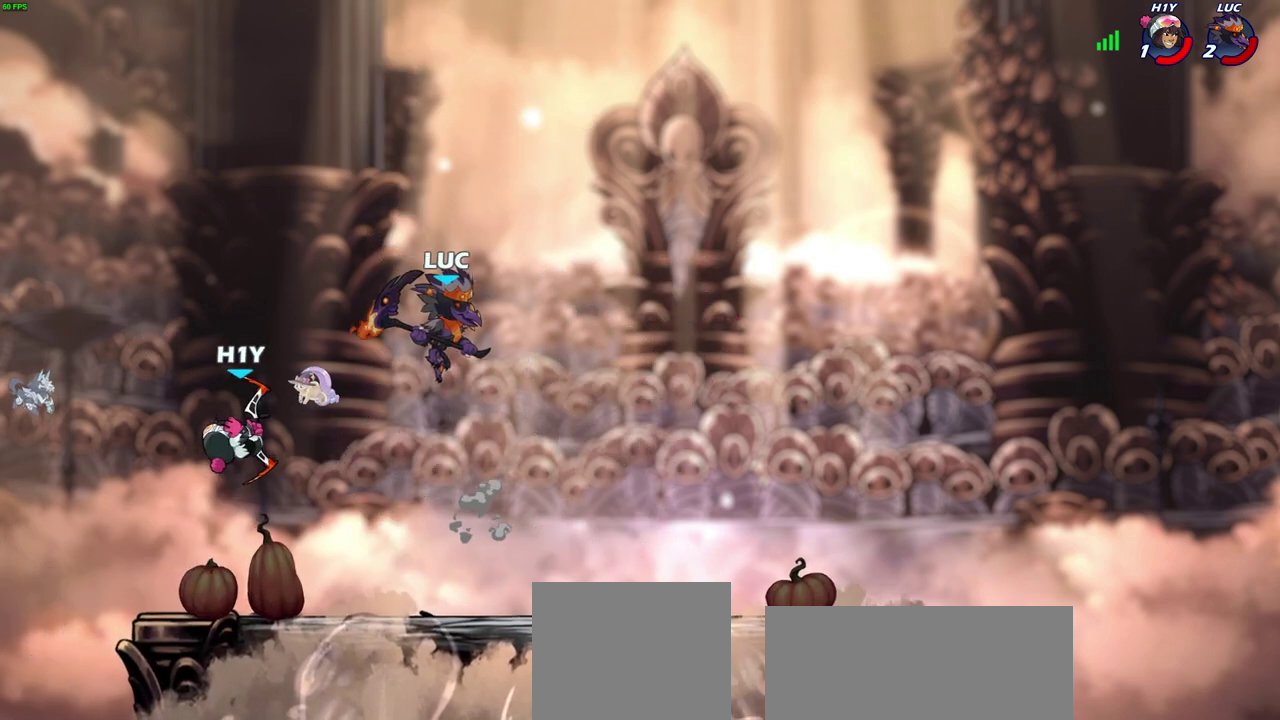
{"dt_ms": 600, "buttons": [], "left_stick": "left", "right_stick": "center", "events": [[150, "left_stick", "down-left"], [267, "left_stick", "left"], [317, "left_stick", "up-left"], [417, "SQUARE", "down"], [417, "left_stick", "left"], [517, "SQUARE", "up"]]}
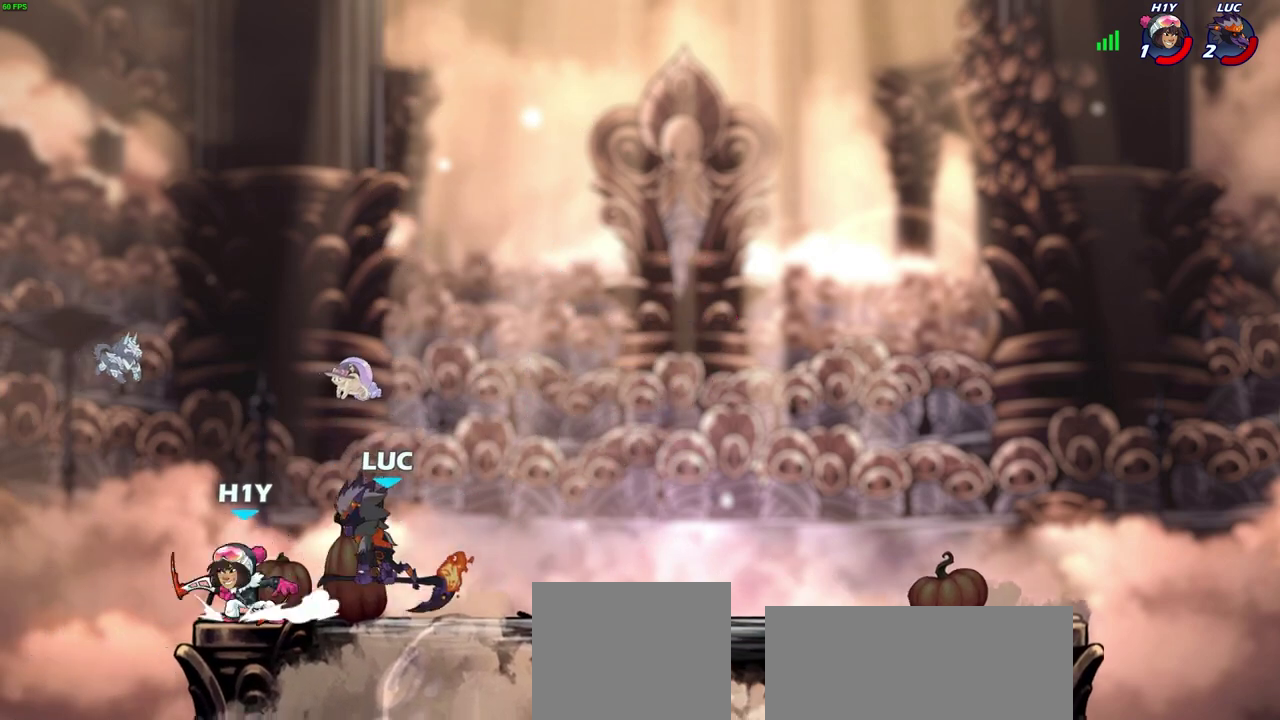
{"dt_ms": 500, "buttons": [], "left_stick": "right", "right_stick": "center", "events": [[233, "left_stick", "right"]]}
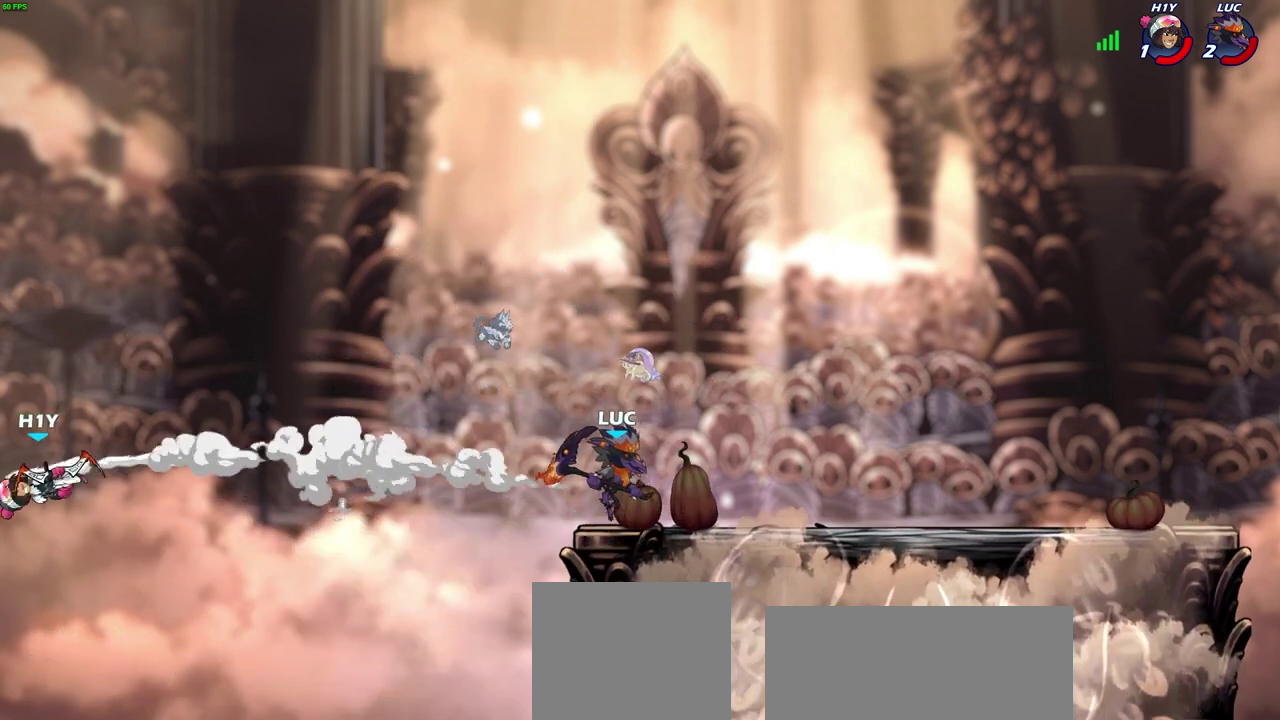
{"dt_ms": 300, "buttons": [], "left_stick": "center", "right_stick": "center"}
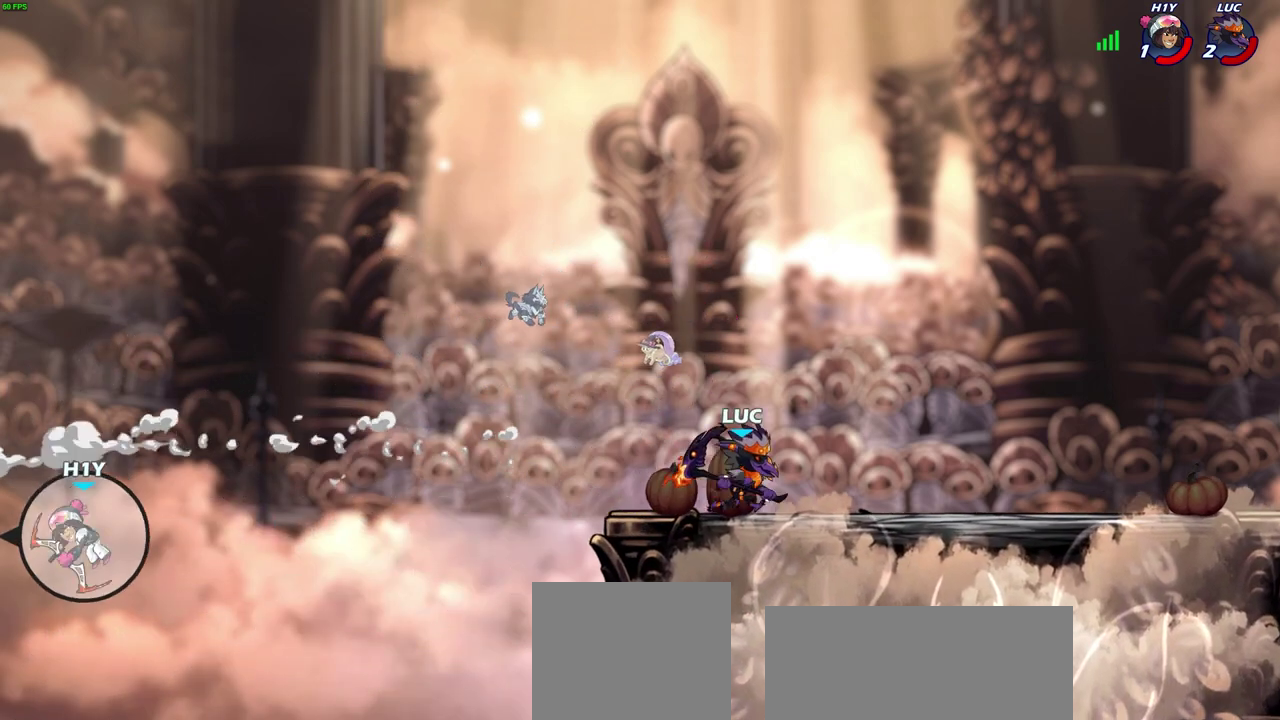
{"dt_ms": 600, "buttons": [], "left_stick": "center", "right_stick": "center"}
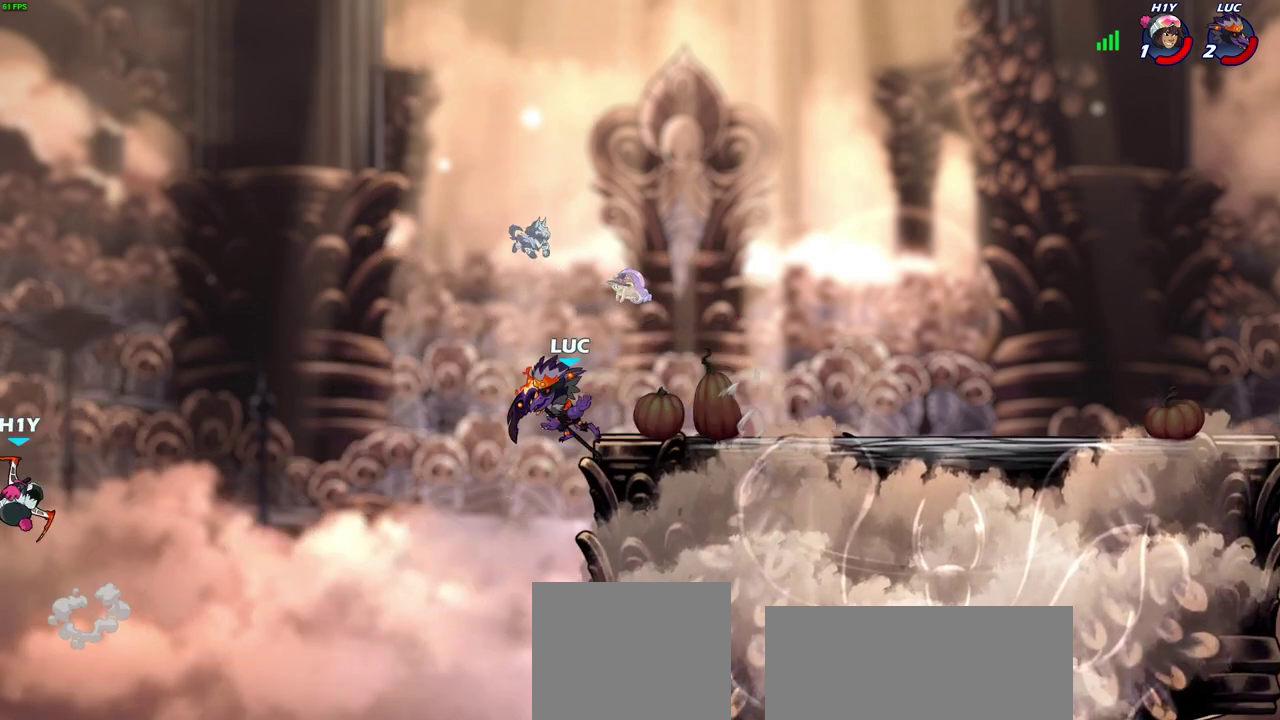
{"dt_ms": 700, "buttons": [], "left_stick": "center", "right_stick": "center", "events": [[333, "CROSS", "down"], [383, "left_stick", "right"], [483, "CROSS", "up"], [567, "left_stick", "up"], [617, "left_stick", "center"]]}
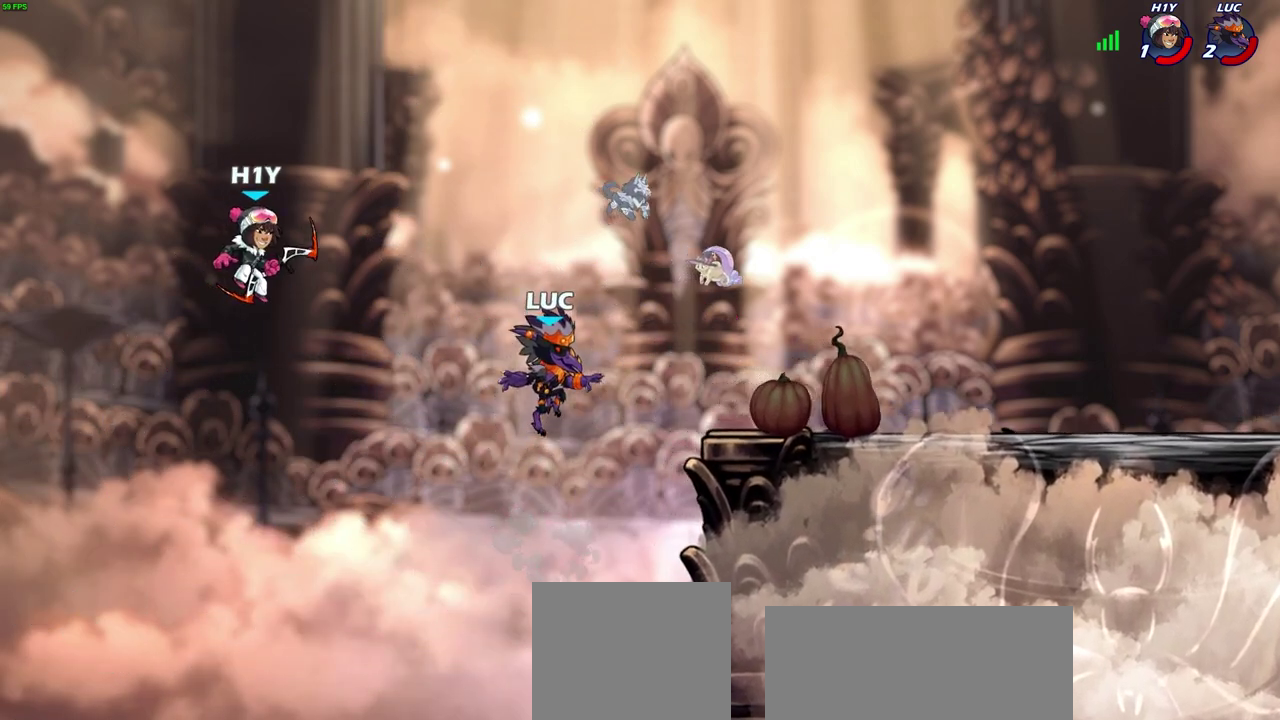
{"dt_ms": 600, "buttons": [], "left_stick": "center", "right_stick": "center", "events": [[383, "CROSS", "down"], [433, "left_stick", "up-left"], [483, "CIRCLE", "down"], [517, "CROSS", "up"], [517, "left_stick", "up"], [567, "left_stick", "center"], [600, "CIRCLE", "up"]]}
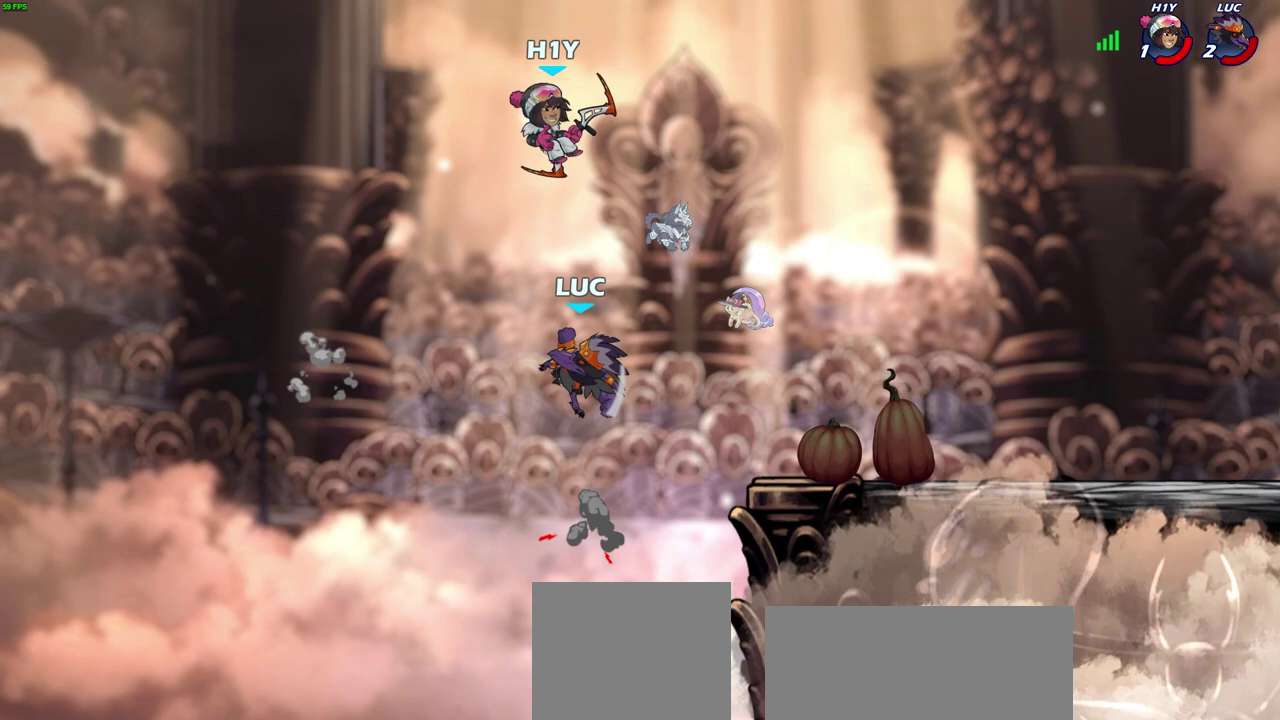
{"dt_ms": 300, "buttons": [], "left_stick": "right", "right_stick": "center", "events": [[50, "left_stick", "right"]]}
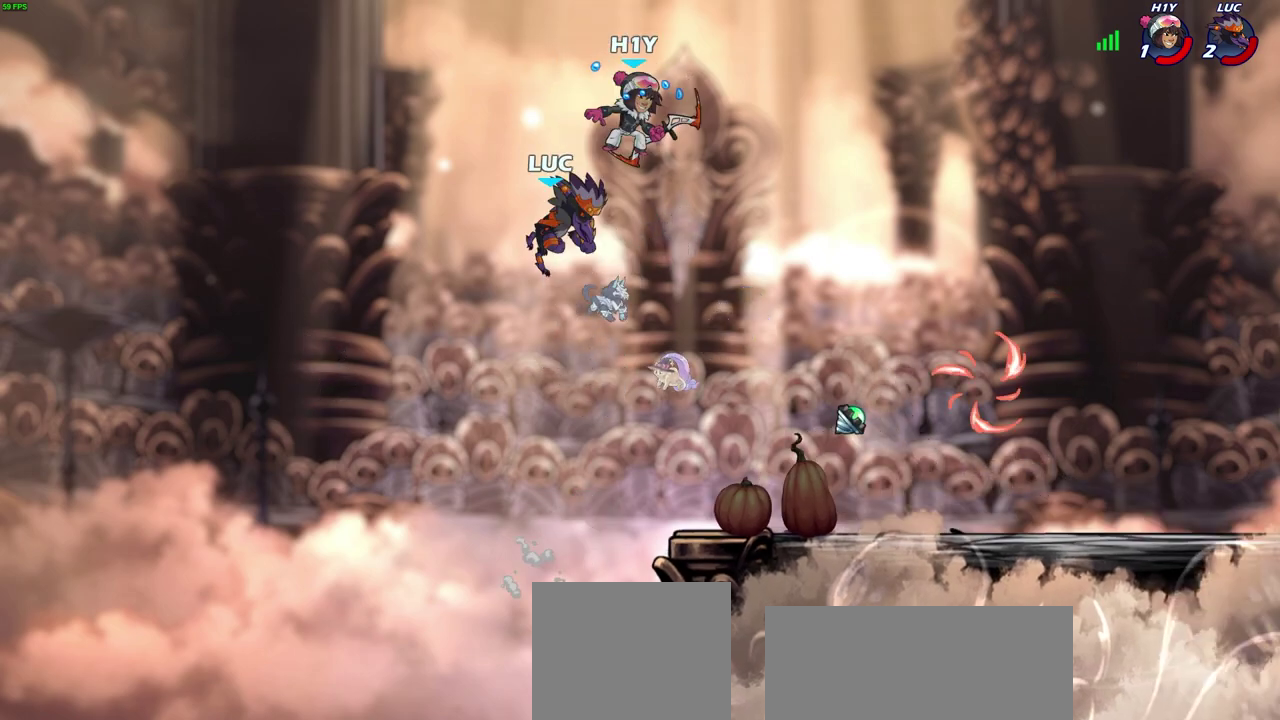
{"dt_ms": 400, "buttons": [], "left_stick": "center", "right_stick": "center", "events": [[250, "left_stick", "down"], [283, "SQUARE", "down"], [350, "SQUARE", "up"], [383, "left_stick", "center"]]}
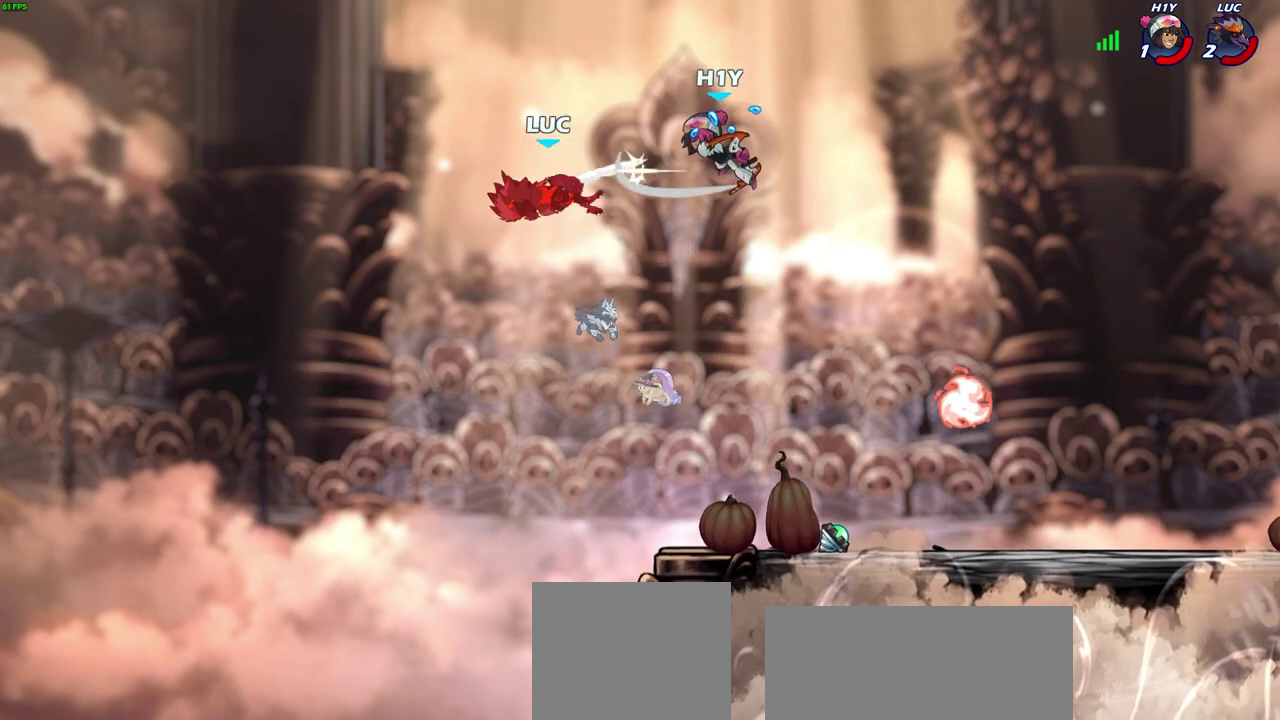
{"dt_ms": 700, "buttons": [], "left_stick": "up-left", "right_stick": "center", "events": [[217, "left_stick", "right"], [533, "left_stick", "up-right"], [650, "left_stick", "up-left"]]}
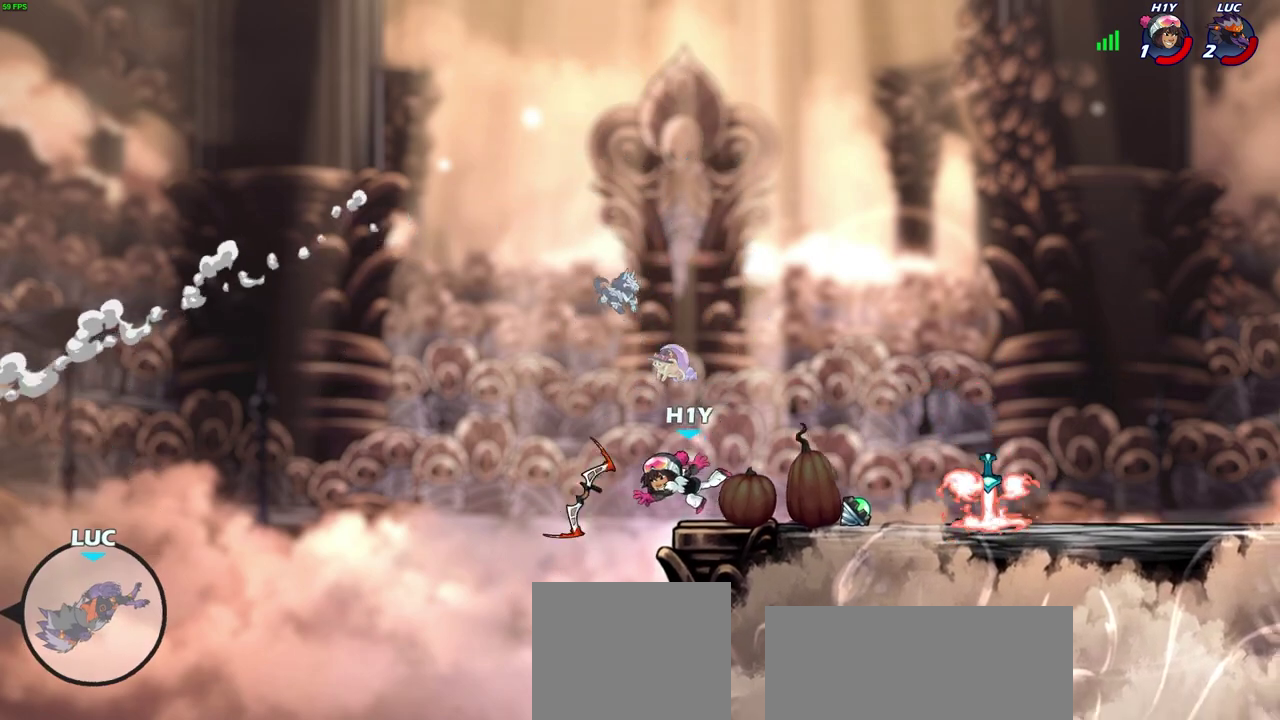
{"dt_ms": 600, "buttons": [], "left_stick": "left", "right_stick": "center", "events": [[350, "left_stick", "left"]]}
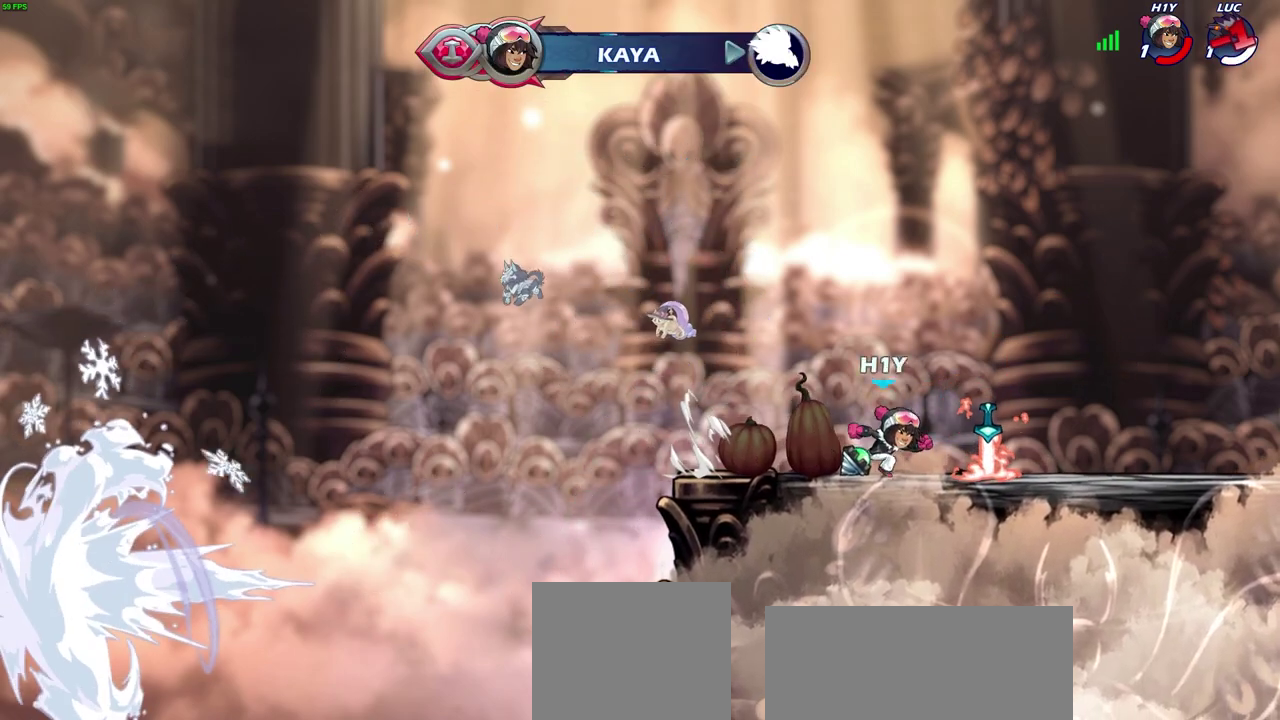
{"dt_ms": 300, "buttons": [], "left_stick": "center", "right_stick": "center", "events": [[17, "left_stick", "center"]]}
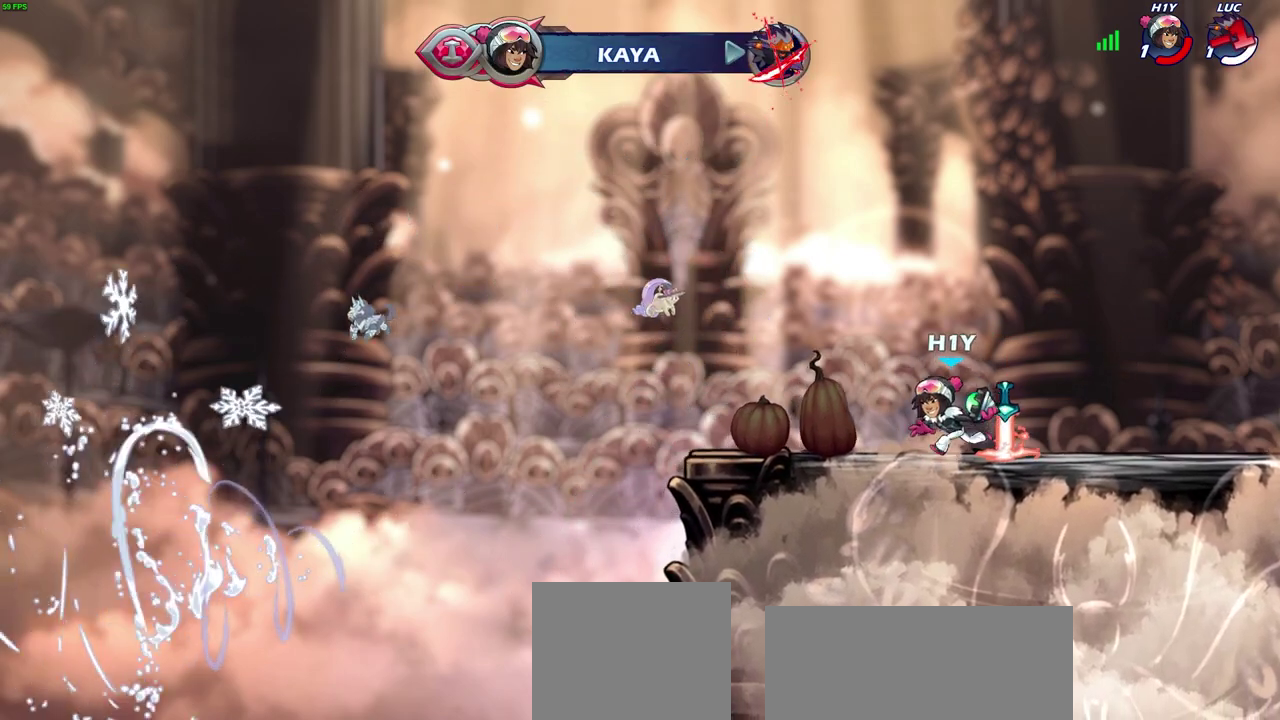
{"dt_ms": 400, "buttons": [], "left_stick": "center", "right_stick": "center", "events": []}
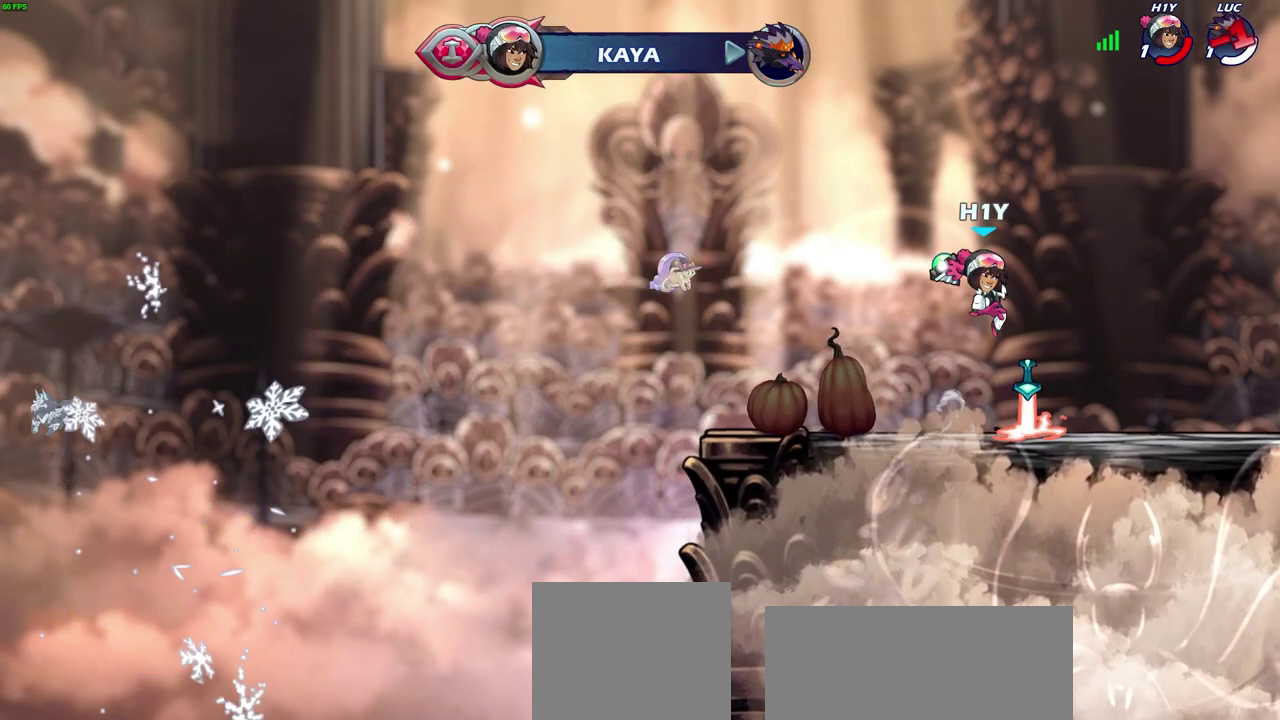
{"dt_ms": 600, "buttons": [], "left_stick": "center", "right_stick": "center", "events": []}
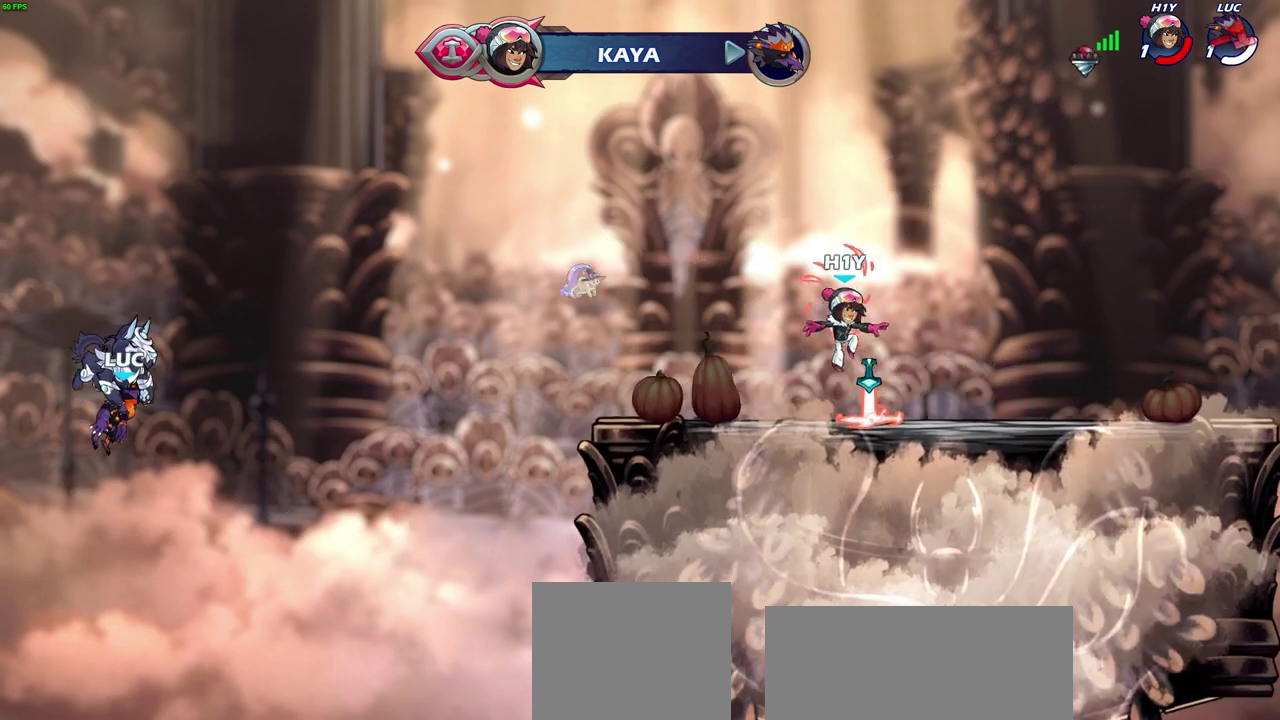
{"dt_ms": 500, "buttons": [], "left_stick": "center", "right_stick": "center", "events": []}
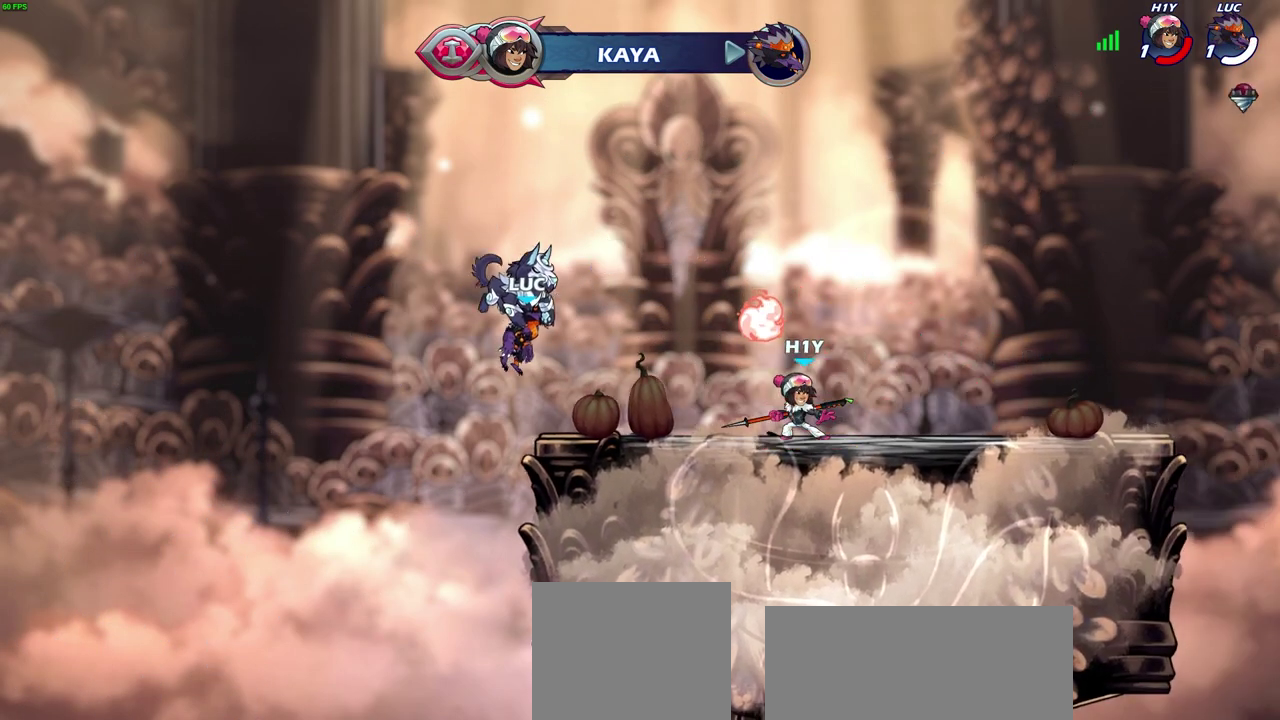
{"dt_ms": 300, "buttons": [], "left_stick": "center", "right_stick": "center", "events": []}
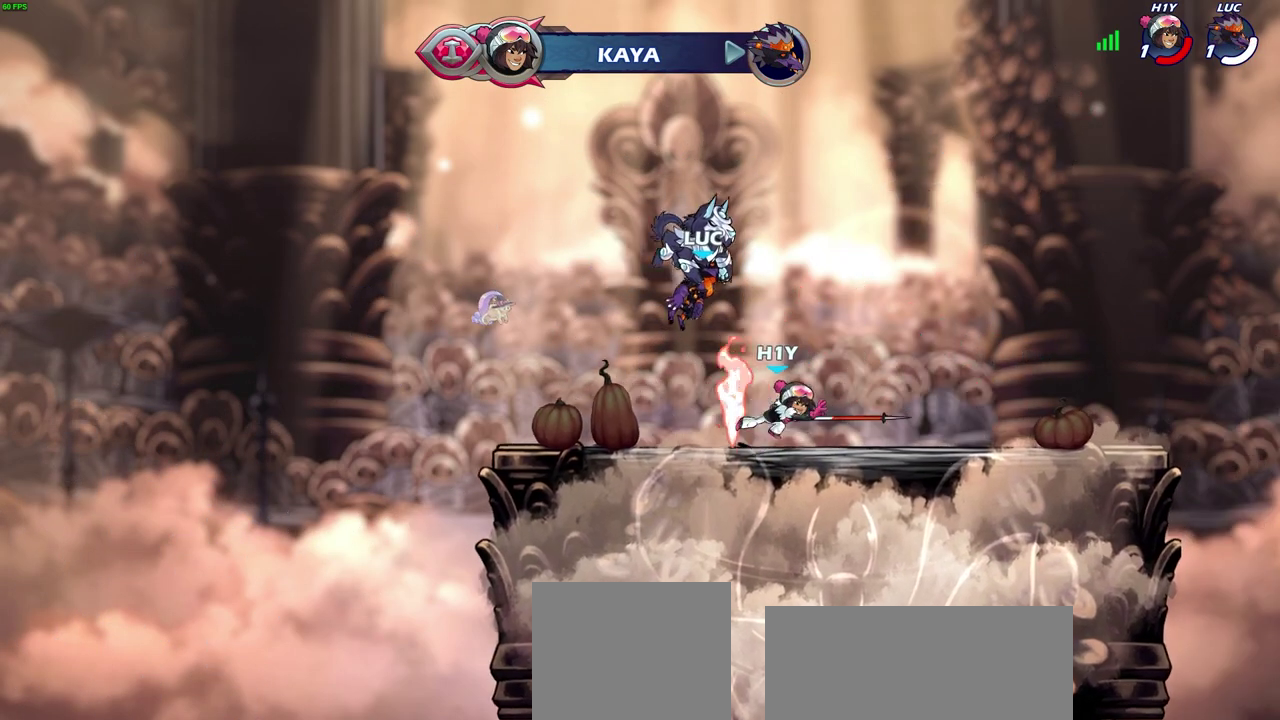
{"dt_ms": 600, "buttons": [], "left_stick": "center", "right_stick": "center", "events": []}
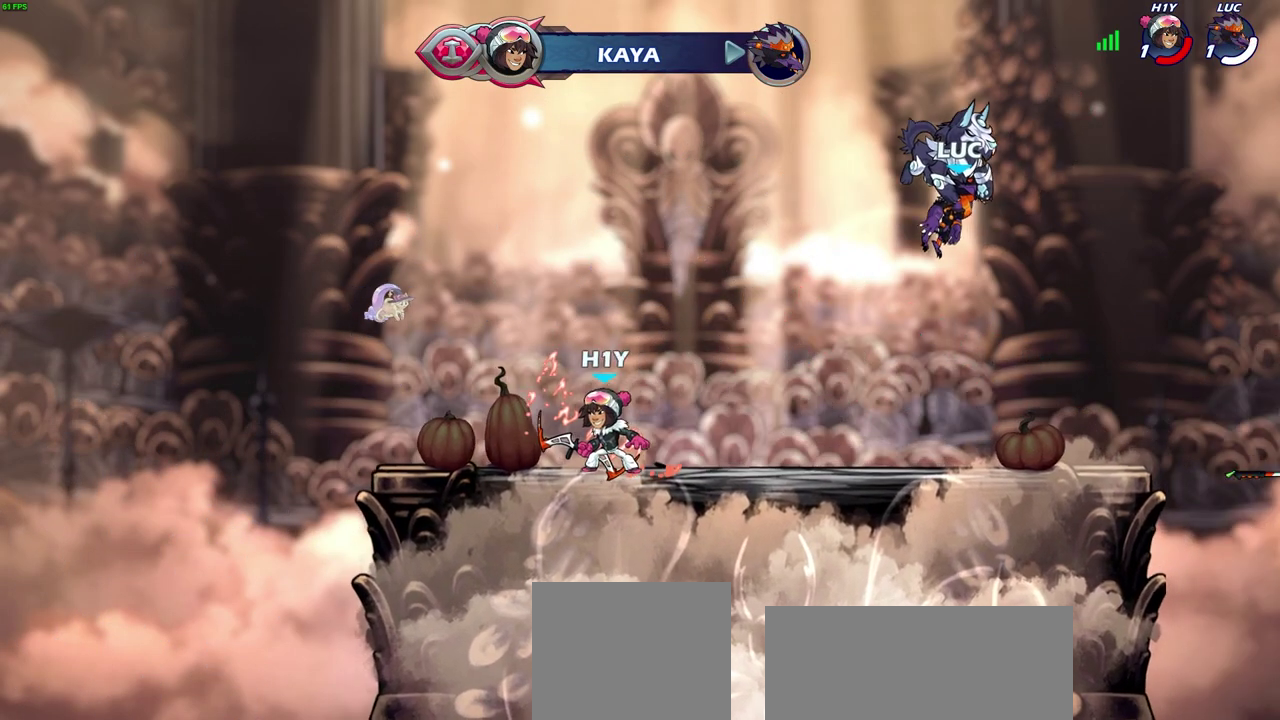
{"dt_ms": 700, "buttons": [], "left_stick": "center", "right_stick": "center", "events": []}
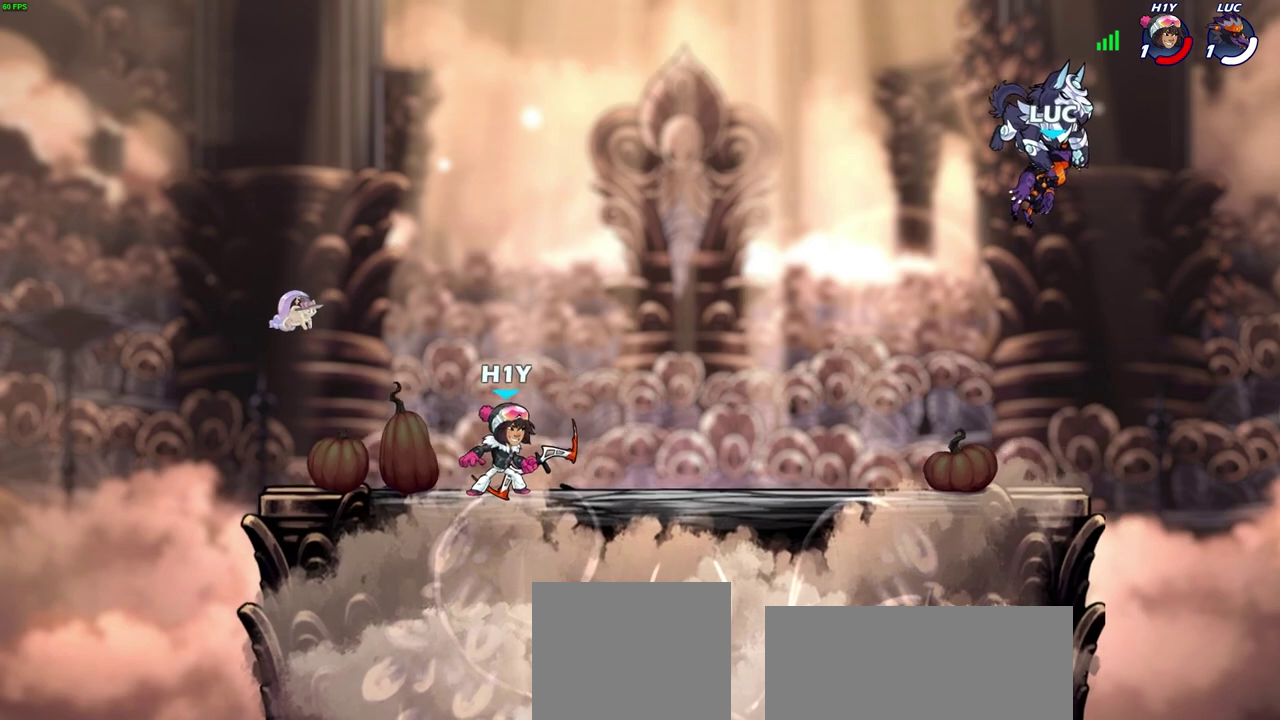
{"dt_ms": 400, "buttons": [], "left_stick": "center", "right_stick": "center", "events": []}
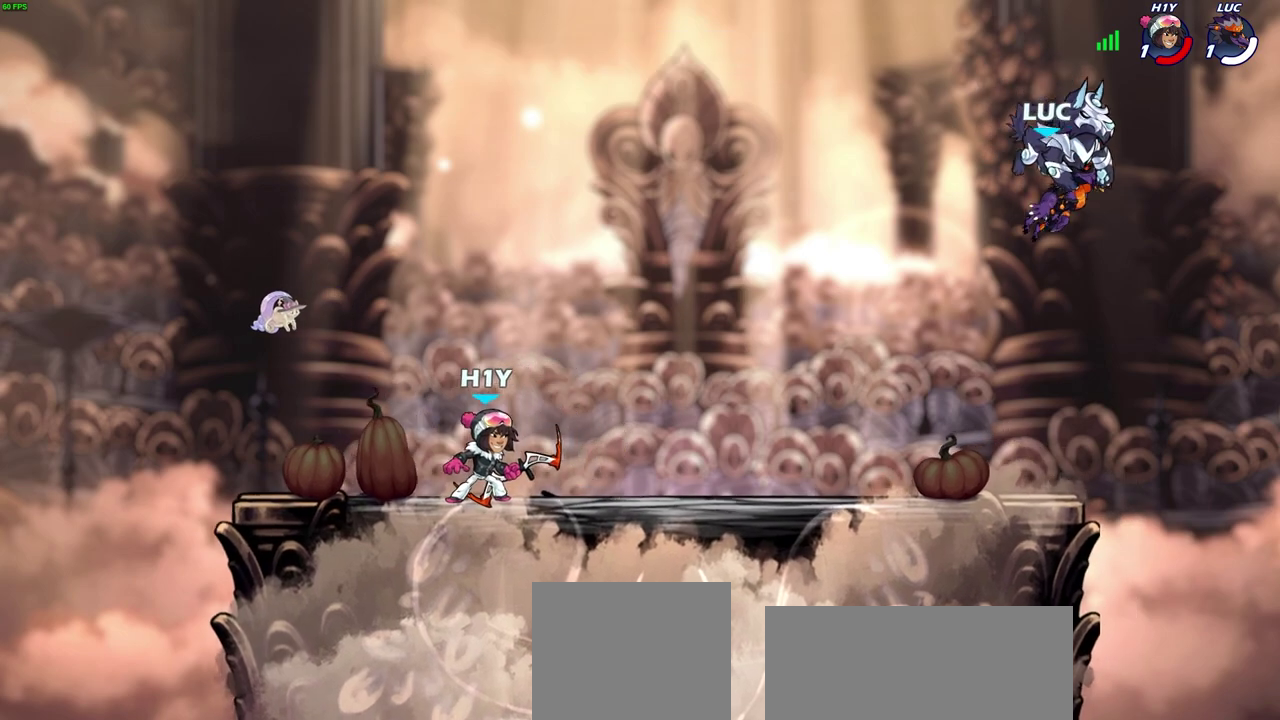
{"dt_ms": 300, "buttons": [], "left_stick": "center", "right_stick": "center", "events": []}